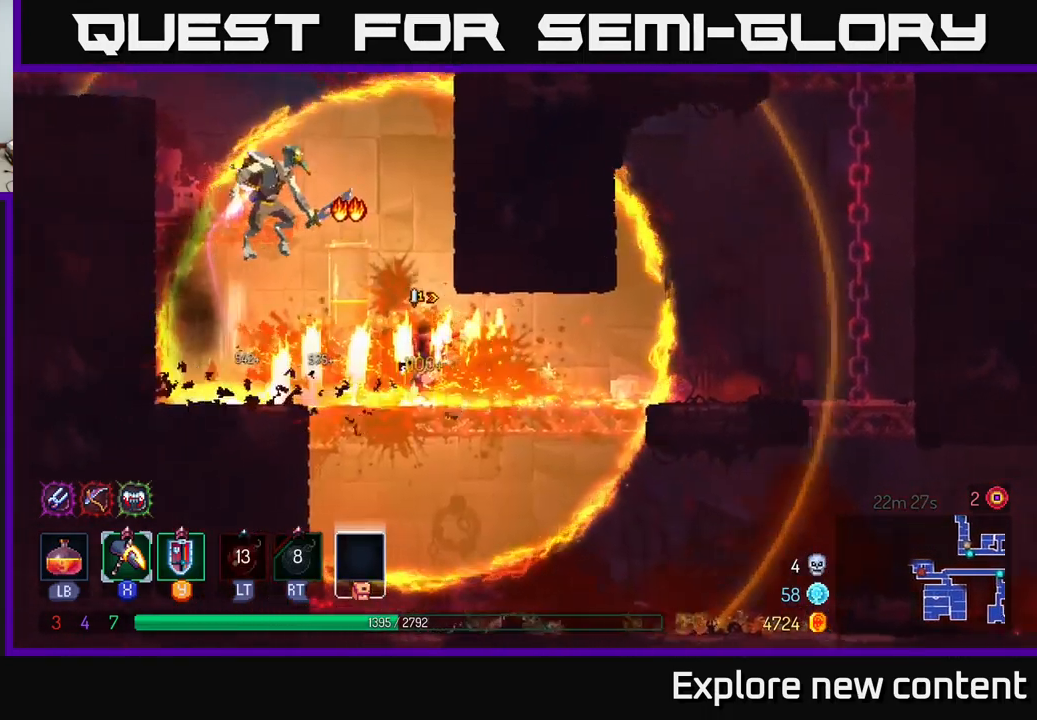
Gameplay with a controller (Xbox layout); each line is a JSON object with the inputs held at the frame after it. "events" lists button and stick changes between this image and that frame as [ms after this image, input, new state], when the widget could be followed in between. Not read: L3.
{"buttons": ["X"], "left_stick": "center", "right_stick": "center", "events": [[216, "left_stick", "left"], [233, "X", "down"], [399, "left_stick", "center"]]}
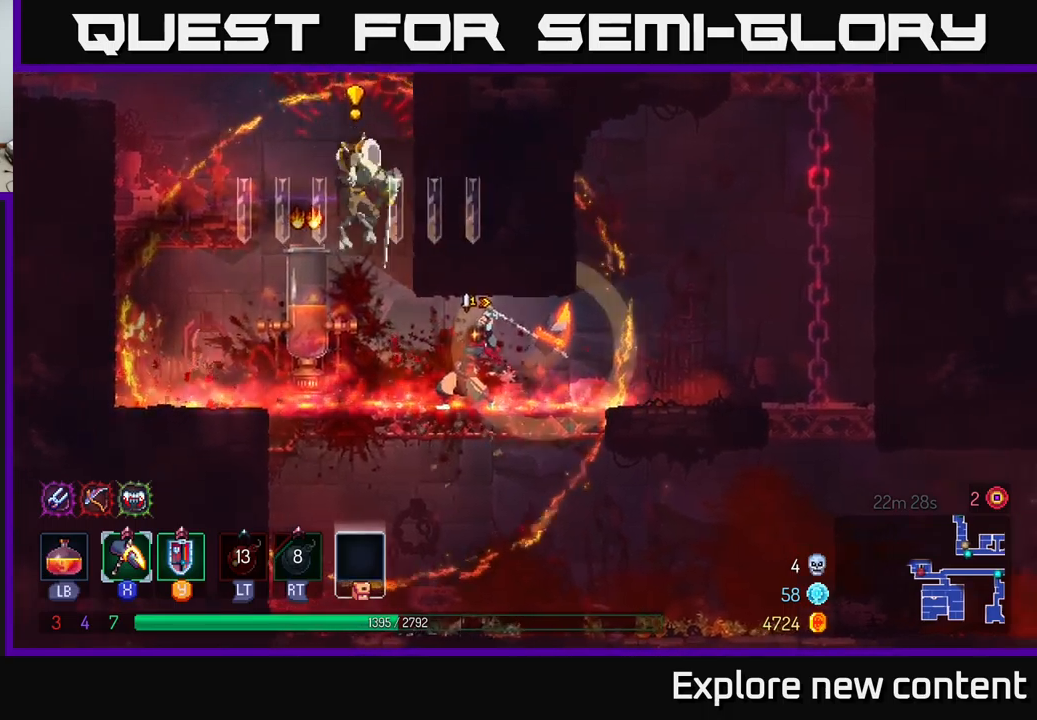
{"buttons": ["X"], "left_stick": "left", "right_stick": "center"}
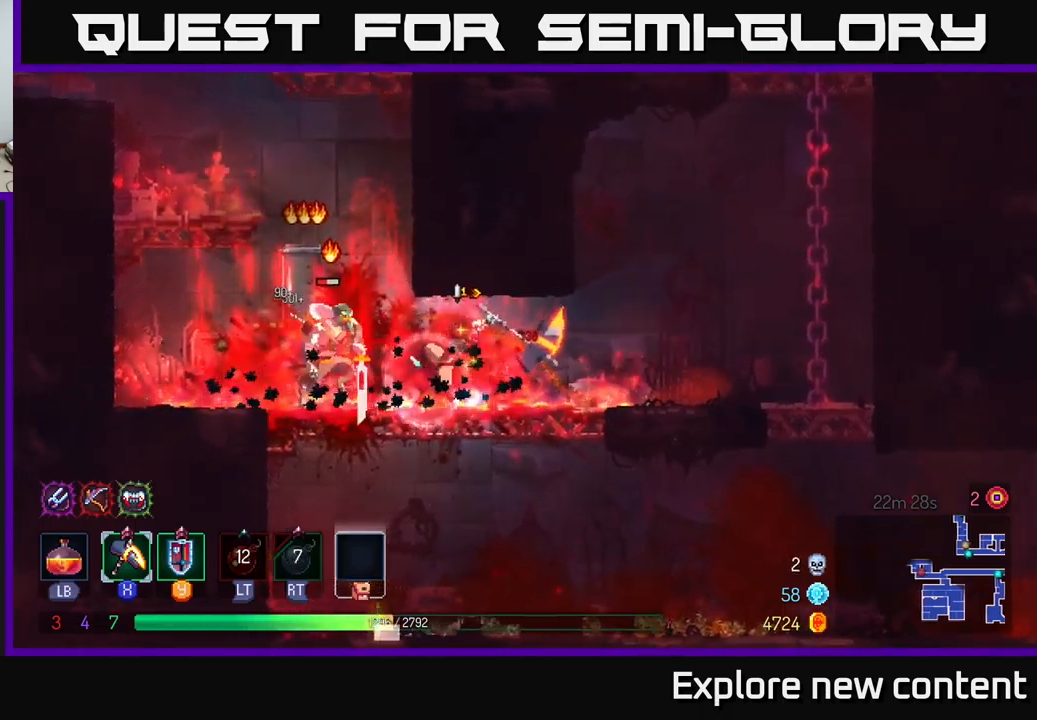
{"buttons": ["X"], "left_stick": "center", "right_stick": "center", "events": [[183, "left_stick", "center"]]}
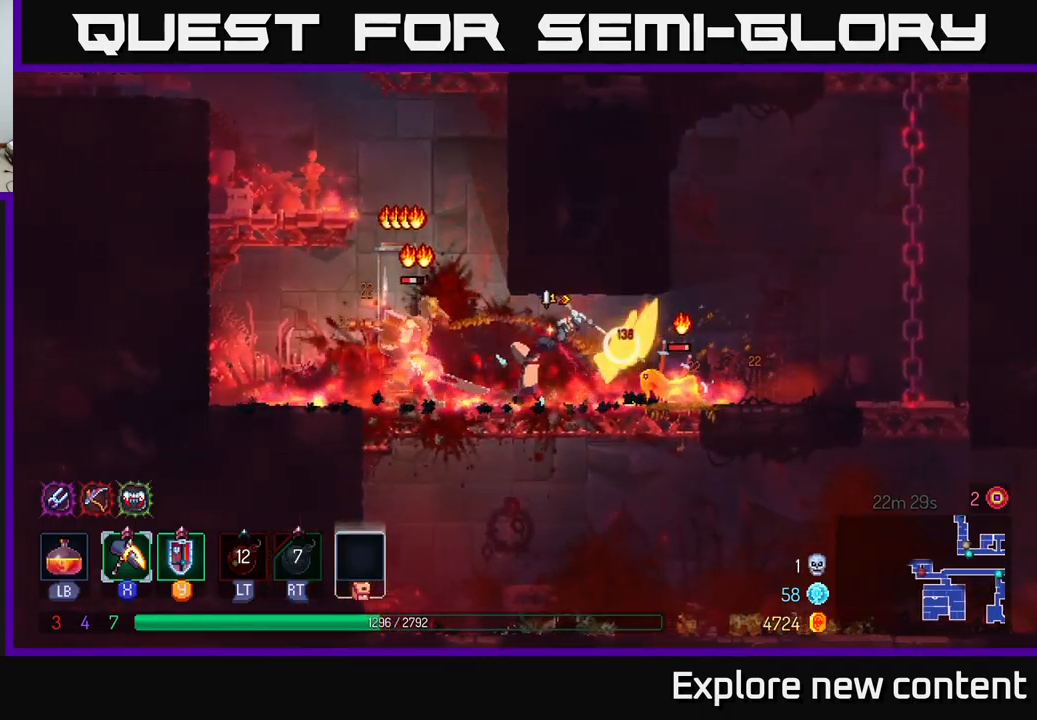
{"buttons": [], "left_stick": "left", "right_stick": "center", "events": [[67, "X", "up"], [433, "left_stick", "left"]]}
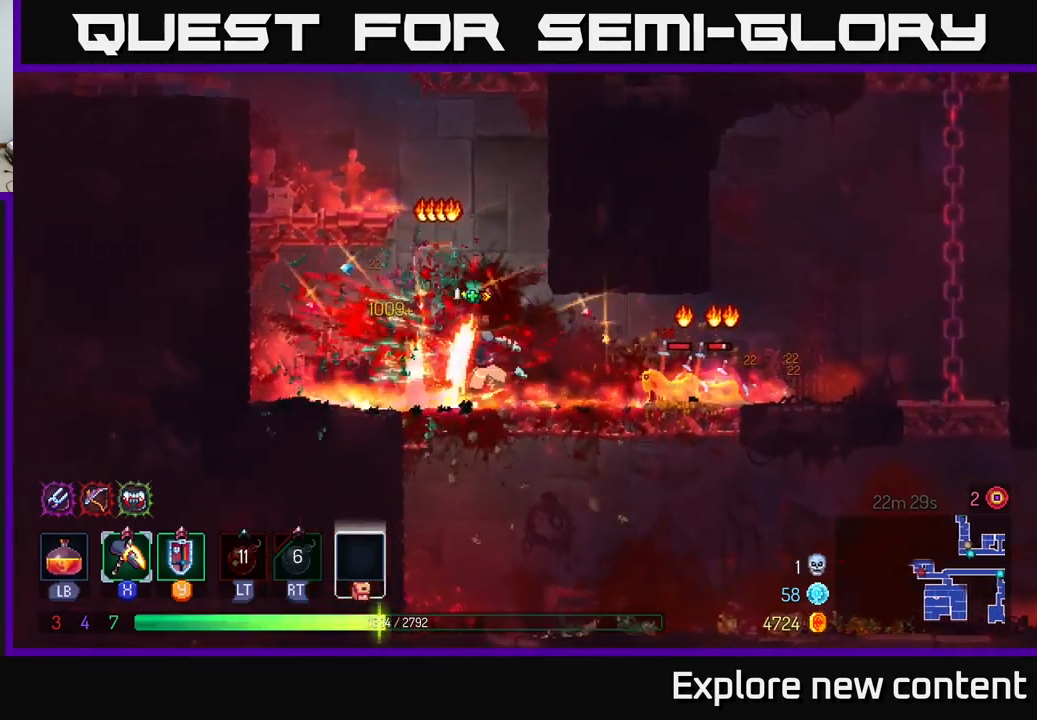
{"buttons": ["A"], "left_stick": "left", "right_stick": "center", "events": [[267, "A", "down"], [400, "A", "up"], [433, "A", "down"]]}
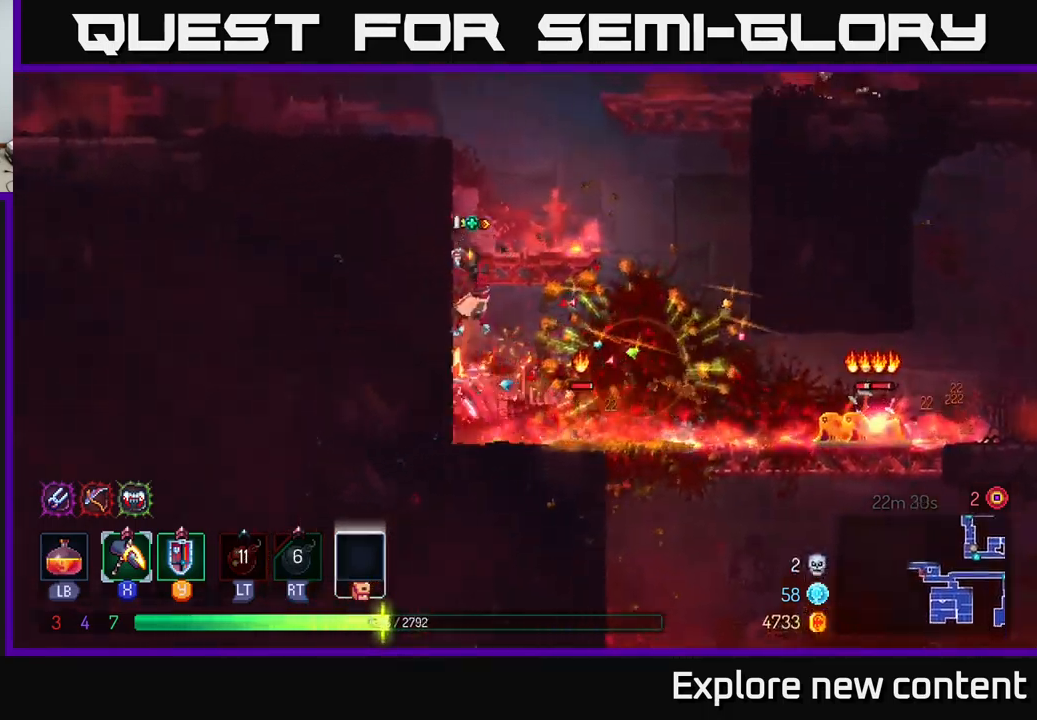
{"buttons": ["A"], "left_stick": "center", "right_stick": "center", "events": [[83, "left_stick", "up-left"], [117, "A", "up"], [400, "left_stick", "center"], [467, "A", "down"]]}
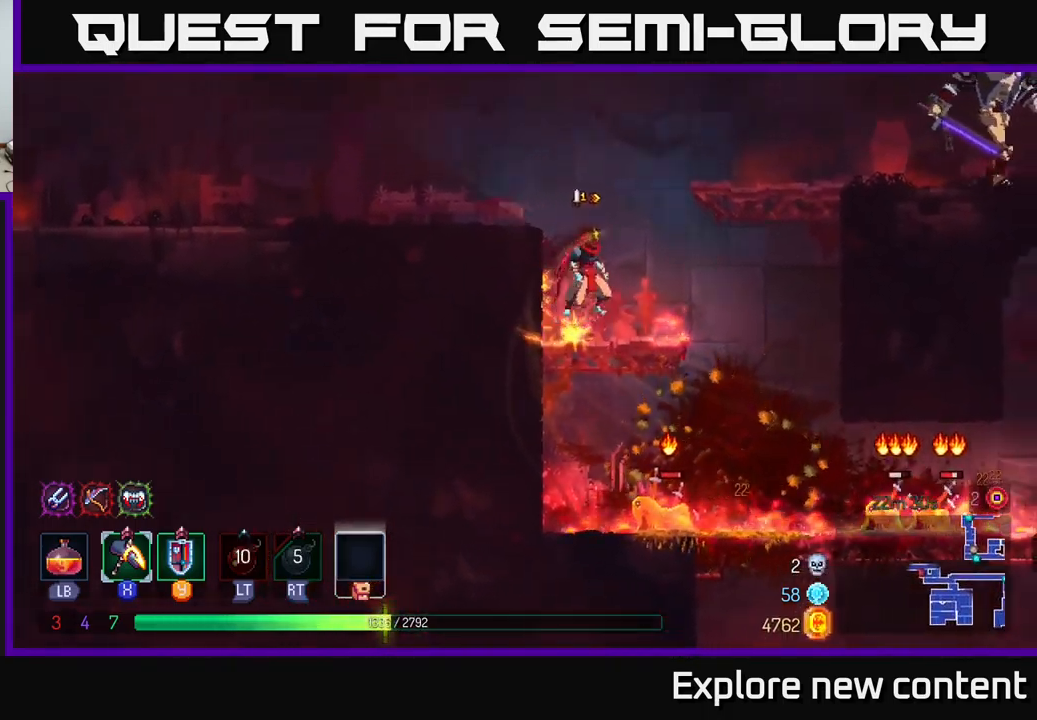
{"buttons": ["X"], "left_stick": "up", "right_stick": "center"}
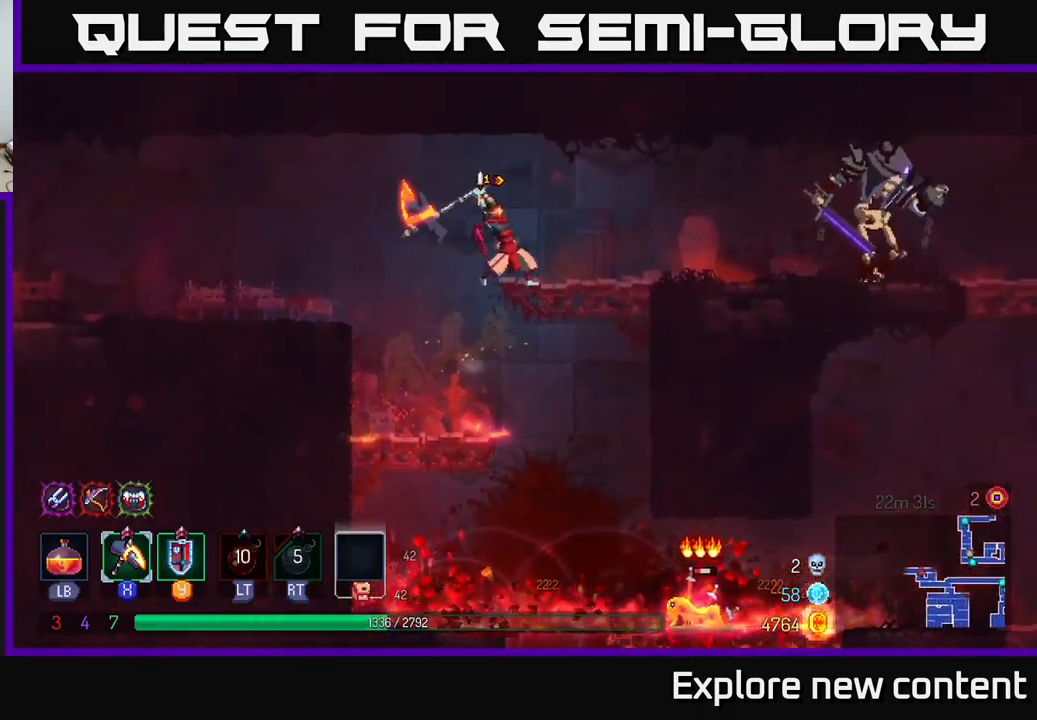
{"buttons": [], "left_stick": "up", "right_stick": "center", "events": [[400, "X", "up"]]}
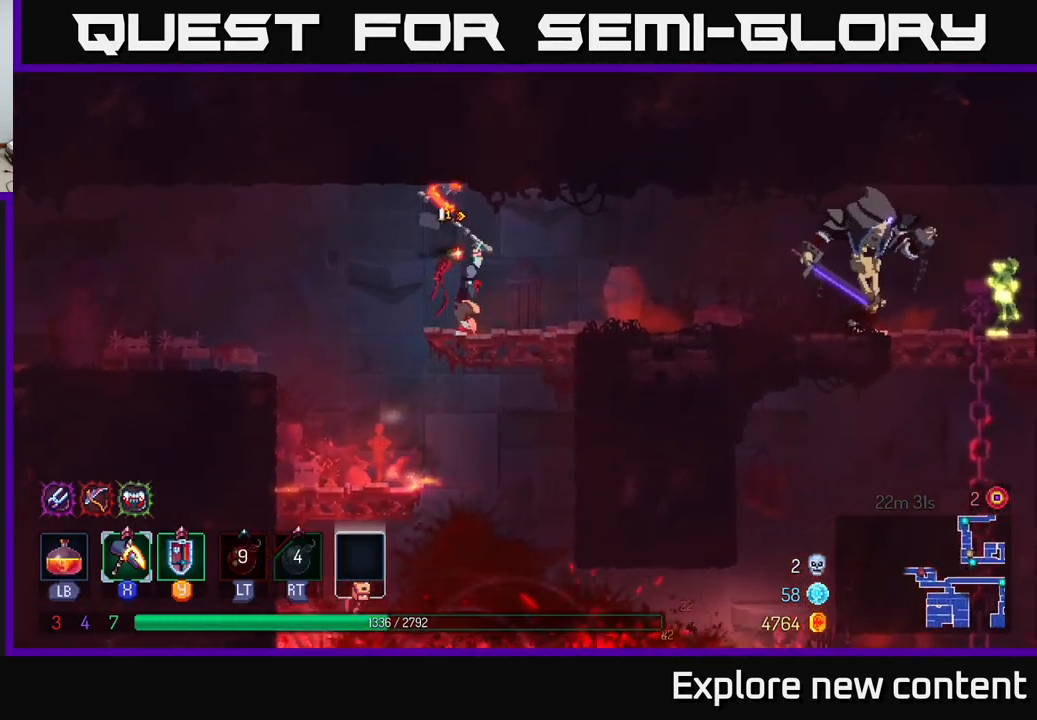
{"buttons": ["X"], "left_stick": "up", "right_stick": "center", "events": [[83, "B", "down"], [233, "B", "up"], [450, "X", "down"]]}
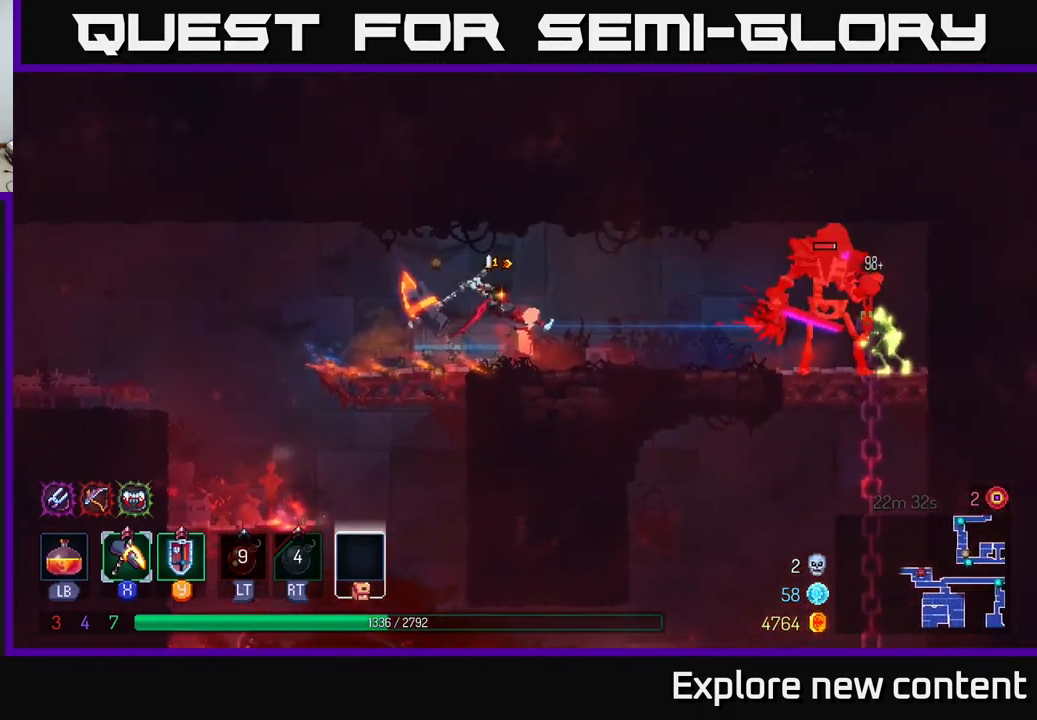
{"buttons": ["X"], "left_stick": "up", "right_stick": "center", "events": []}
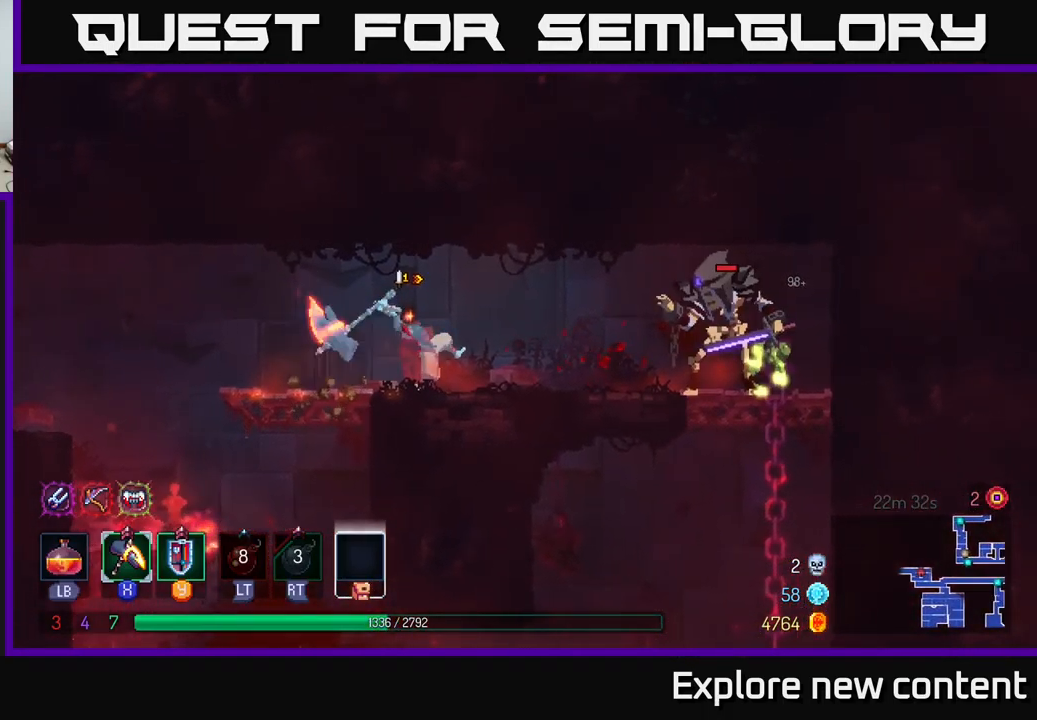
{"buttons": ["B"], "left_stick": "left", "right_stick": "center", "events": [[17, "X", "up"], [133, "left_stick", "center"], [317, "left_stick", "left"], [400, "B", "down"]]}
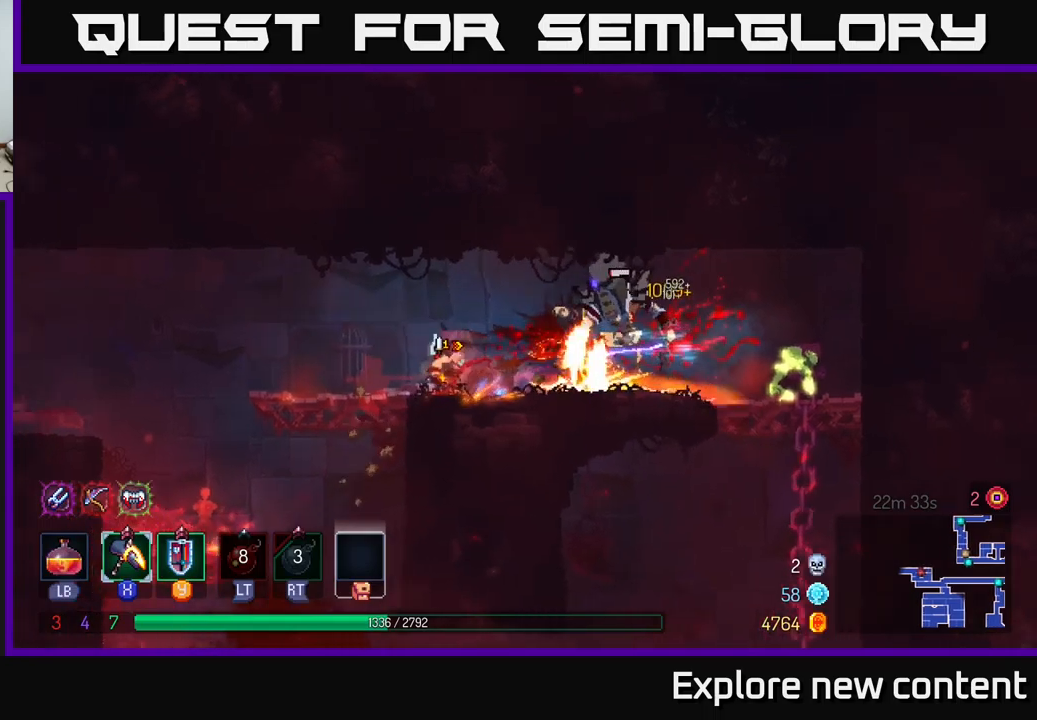
{"buttons": [], "left_stick": "left", "right_stick": "center", "events": [[67, "B", "up"], [267, "A", "down"], [434, "A", "up"]]}